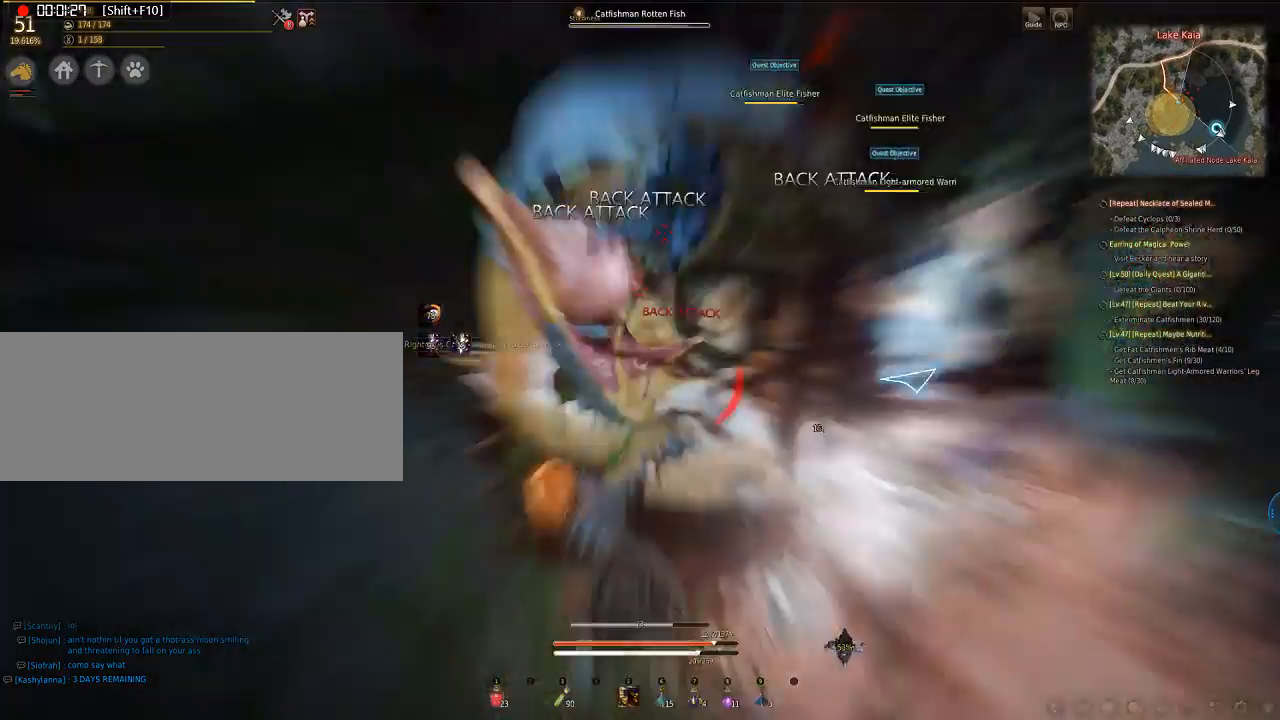
Gameplay with keyboard and mouse; each line is a JSON object with the keys and mouse buttons held at the frame after it. "events" lists presses ("down") and releases ("up") of "a", "d", "e", "f", "q", "s", "shift", "space", "tab", "w", "mouse_left" and "mouse_right" between this image and that frame as [ms after this image, input, new state], when the widget could be followed in between. "mouse_left", "mouse_right" = the "left", "right" buttons of the "mouse" list. No other keys are recorded. Mouse movement is not recorded.
{"keys": ["a"], "mouse": ["left"], "events": []}
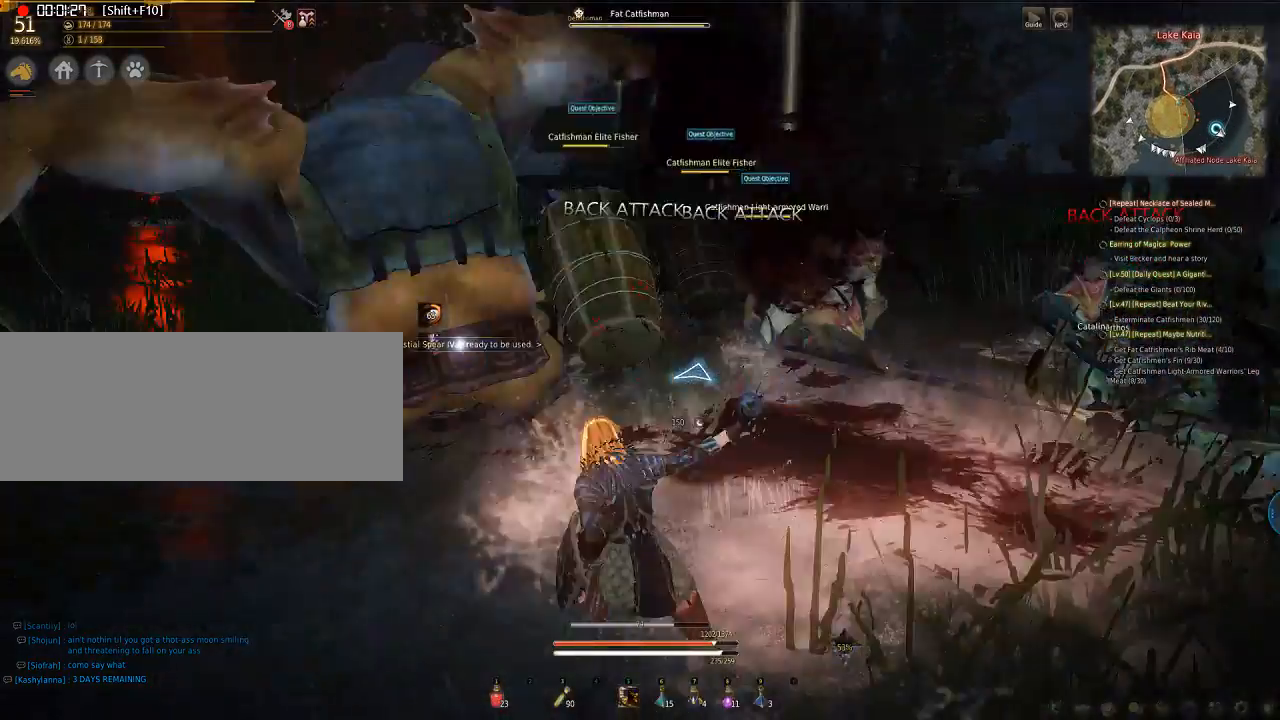
{"keys": ["a"], "mouse": ["left"], "events": []}
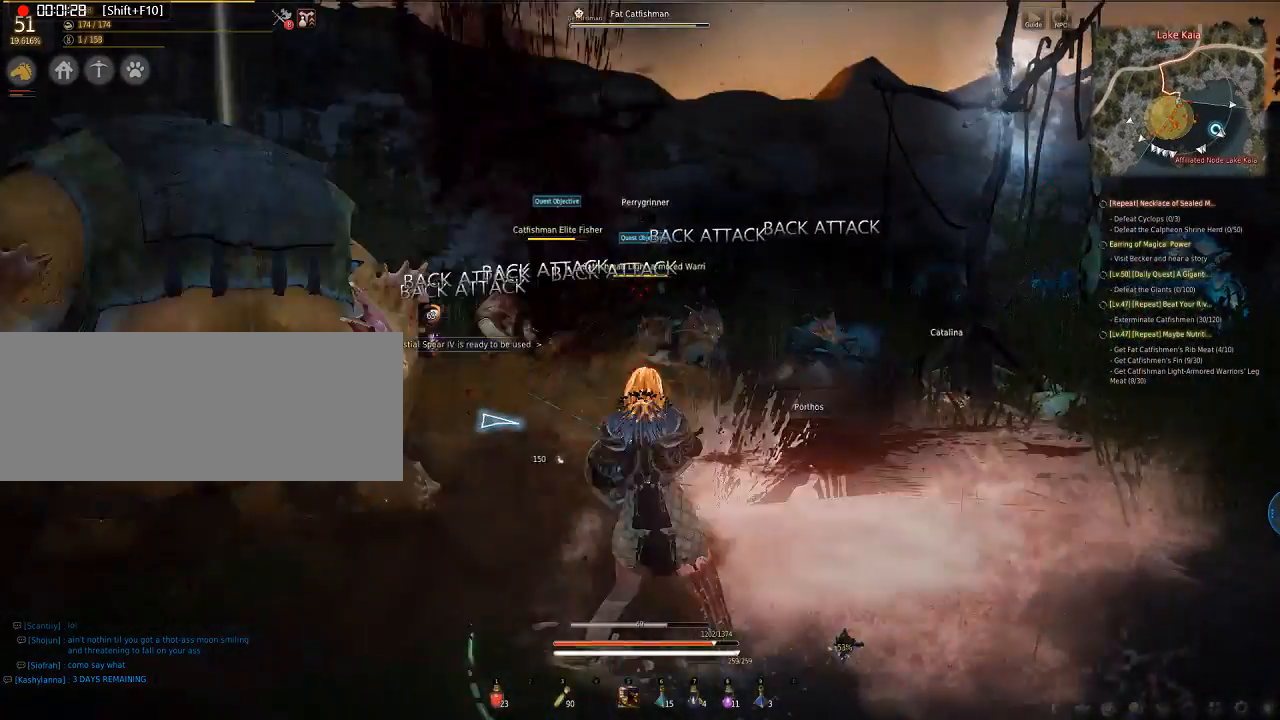
{"keys": ["e", "q", "s"], "mouse": [], "events": [[67, "mouse_left", "up"], [167, "e", "down"], [167, "q", "down"], [167, "s", "down"], [234, "a", "up"], [234, "mouse_left", "down"], [401, "mouse_left", "up"]]}
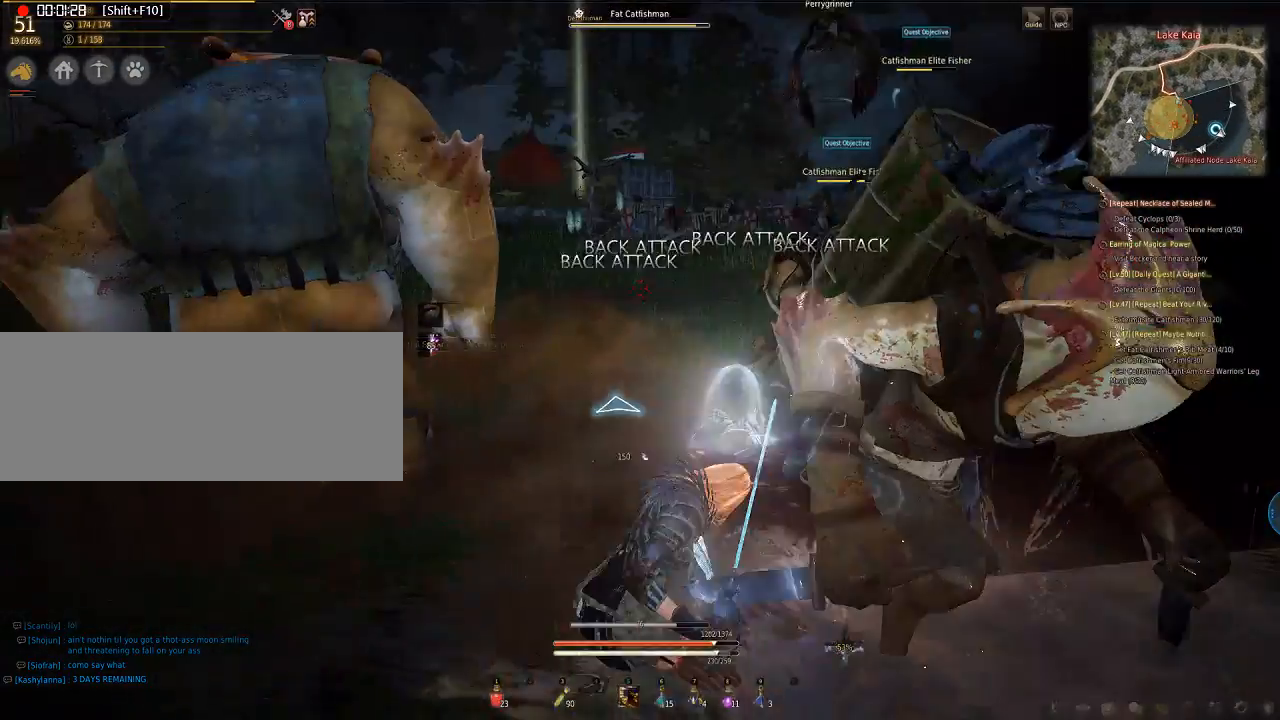
{"keys": ["e", "q", "s"], "mouse": ["left"], "events": [[100, "mouse_left", "down"]]}
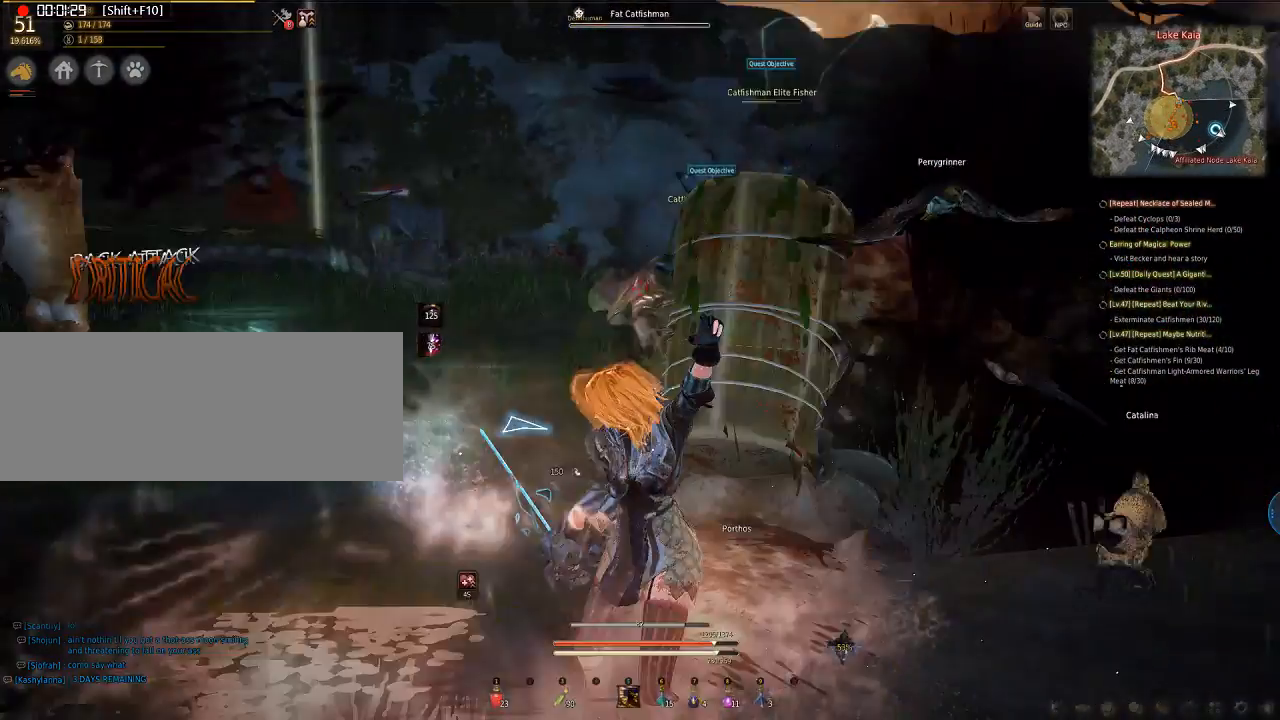
{"keys": ["e", "q", "s"], "mouse": ["left"], "events": []}
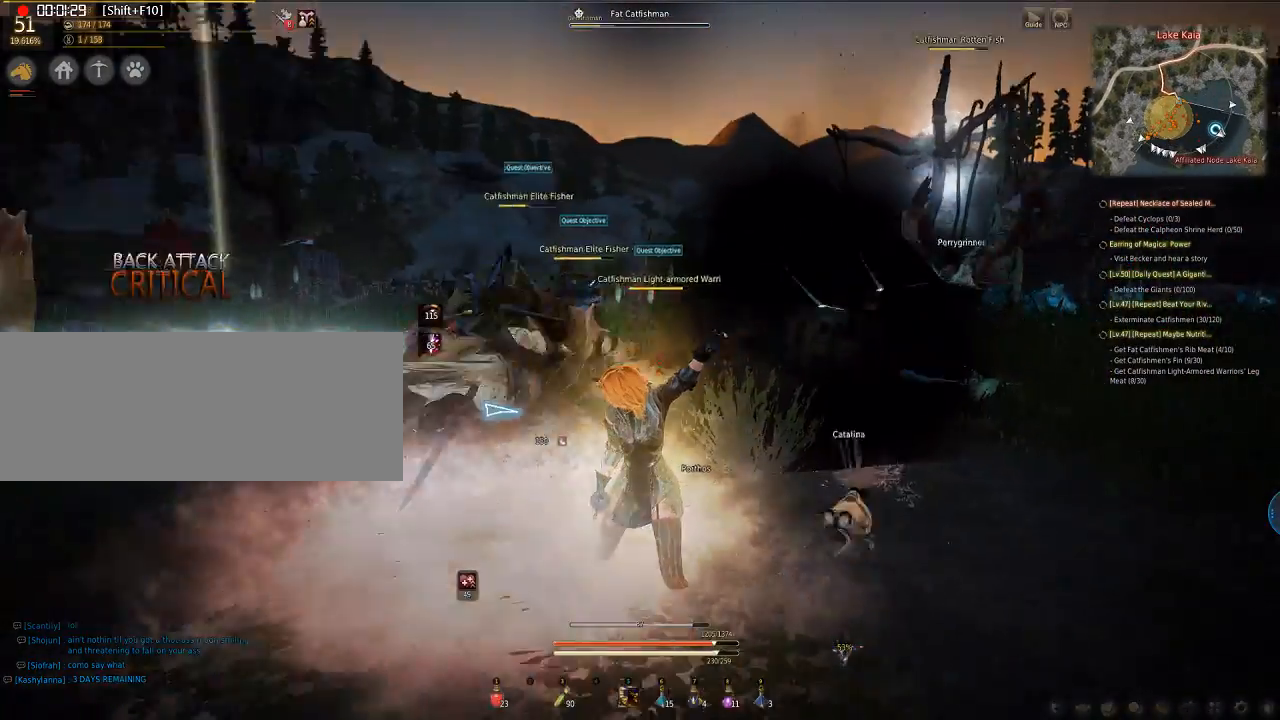
{"keys": ["e", "q", "s"], "mouse": ["left"], "events": []}
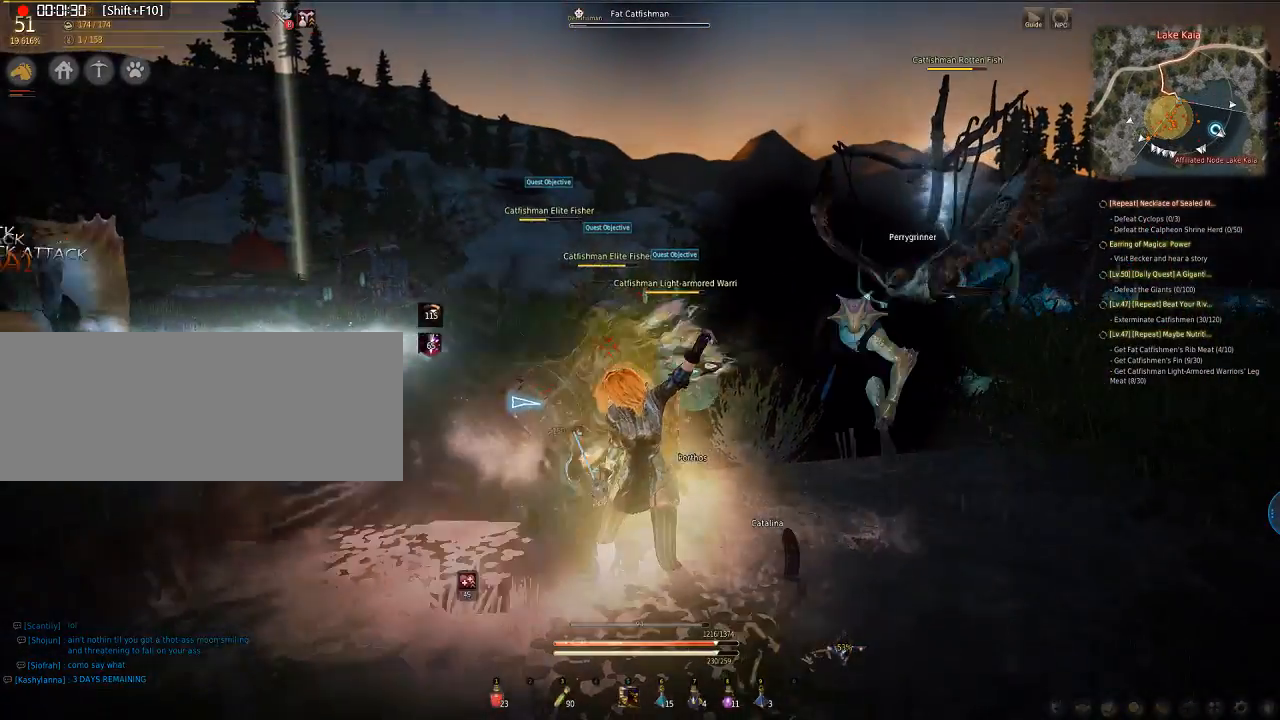
{"keys": ["e", "q", "s"], "mouse": ["left"], "events": []}
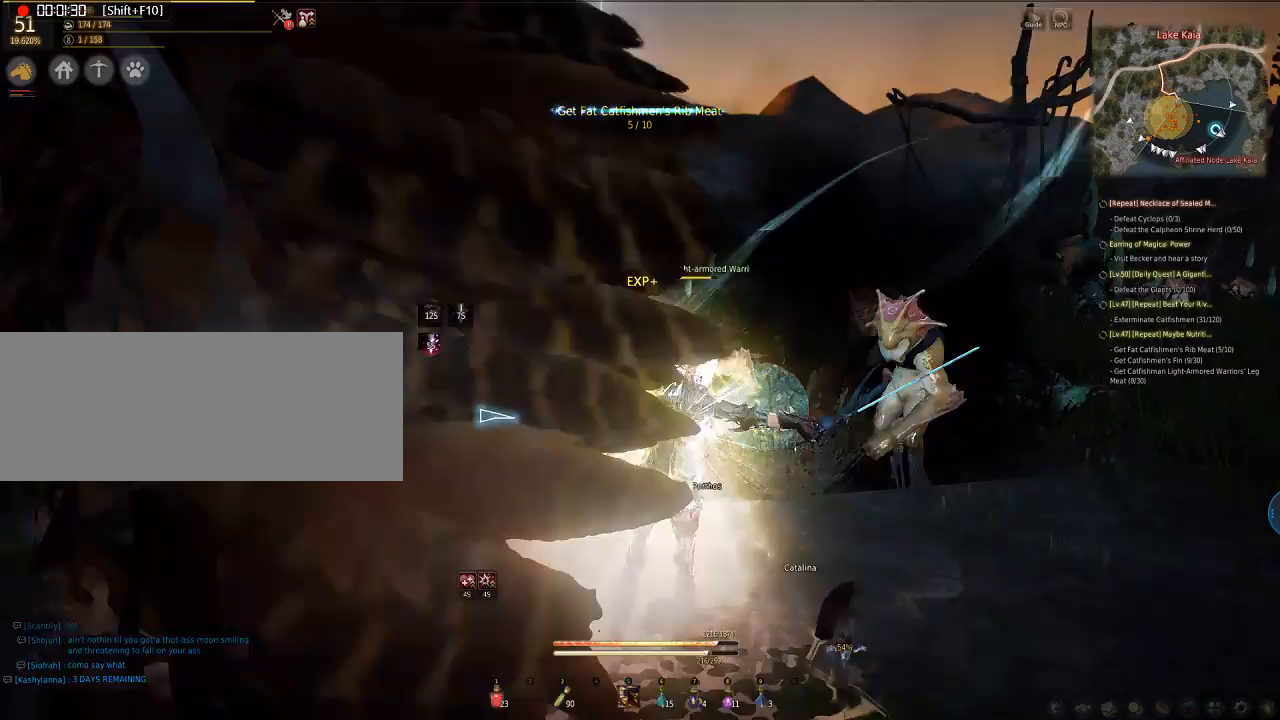
{"keys": ["e", "q", "s"], "mouse": ["left"], "events": [[301, "mouse_left", "up"], [468, "mouse_left", "down"]]}
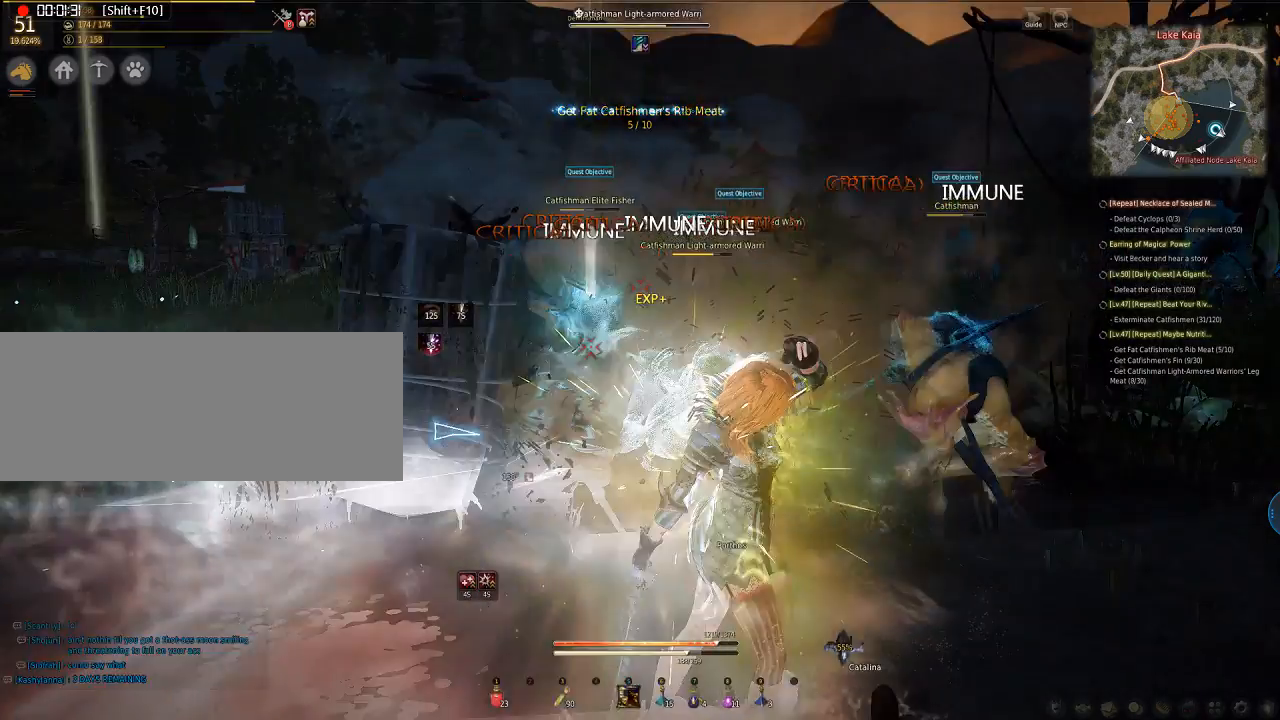
{"keys": ["e", "q", "s"], "mouse": ["left"], "events": []}
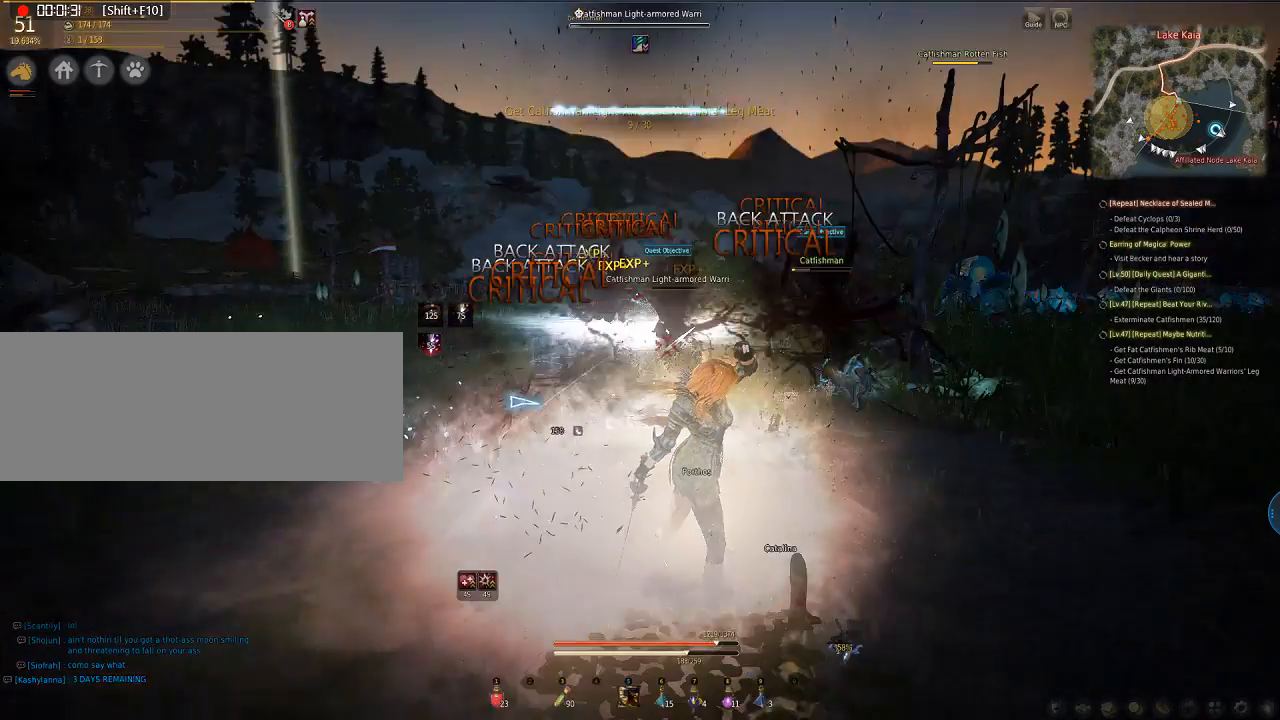
{"keys": ["e", "q", "s"], "mouse": ["left"], "events": []}
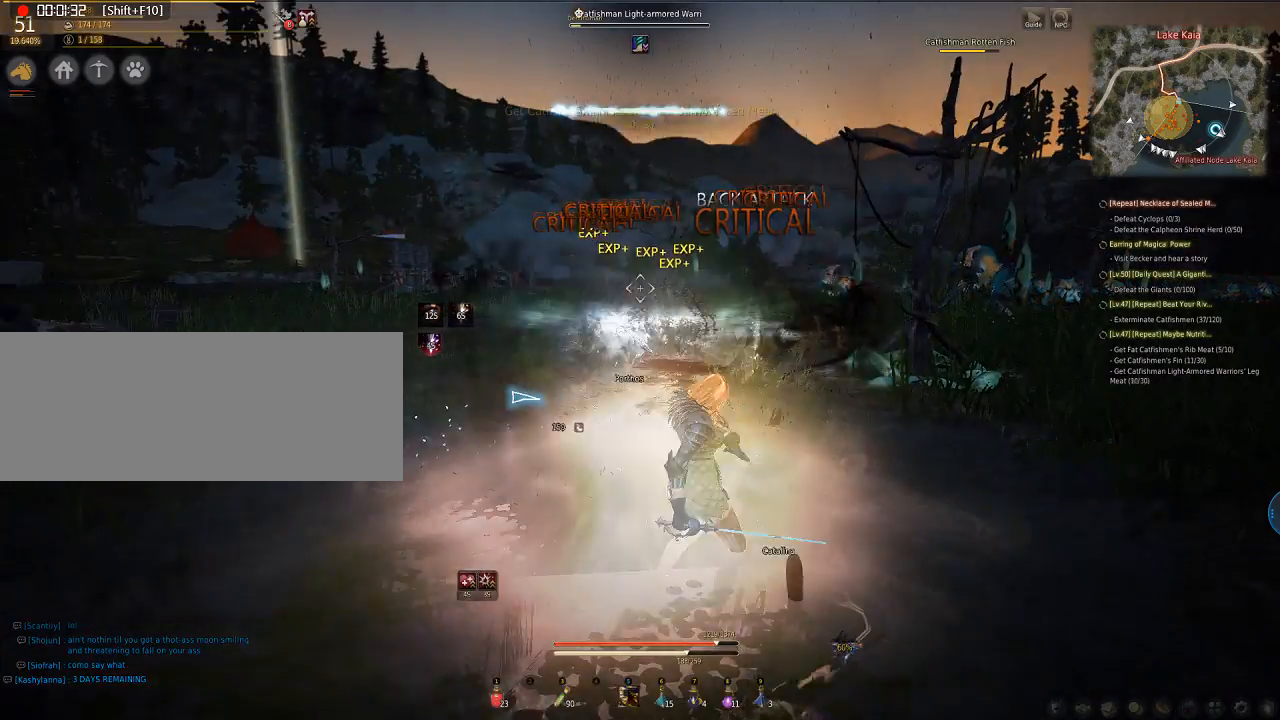
{"keys": ["e"], "mouse": [], "events": [[501, "mouse_left", "up"], [501, "q", "up"], [501, "s", "up"]]}
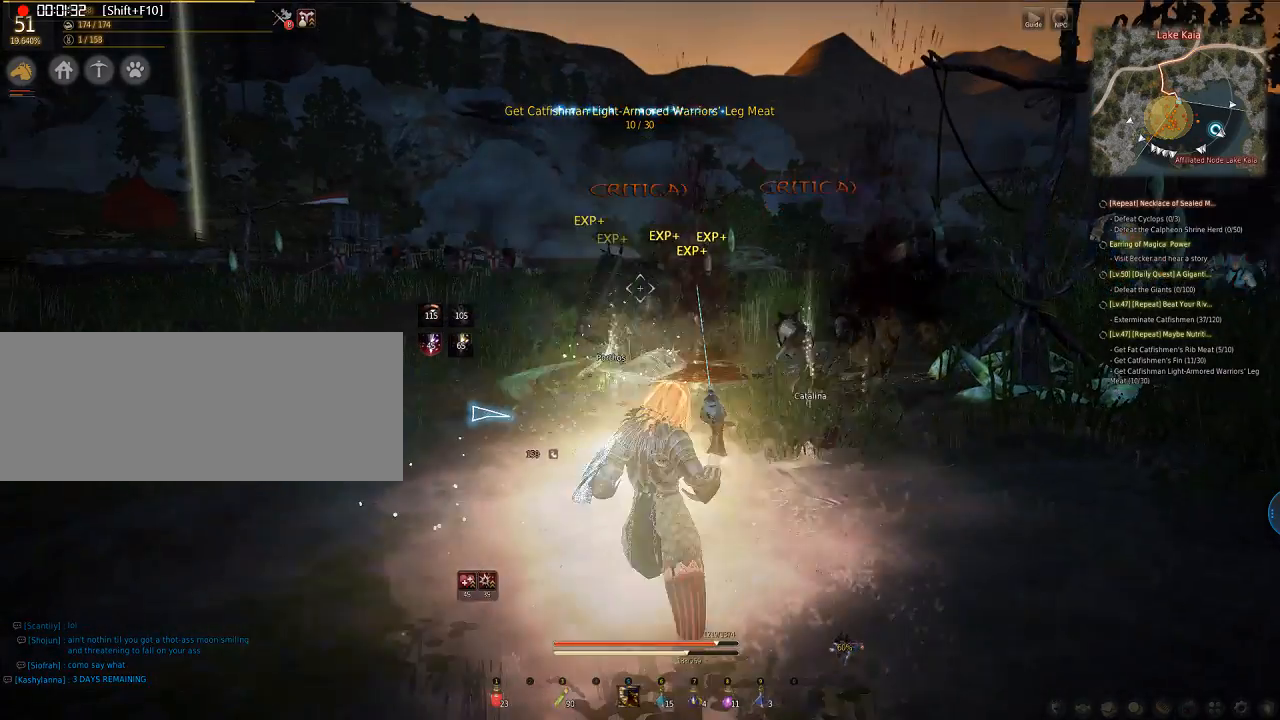
{"keys": ["w"], "mouse": [], "events": [[67, "e", "up"], [235, "w", "down"]]}
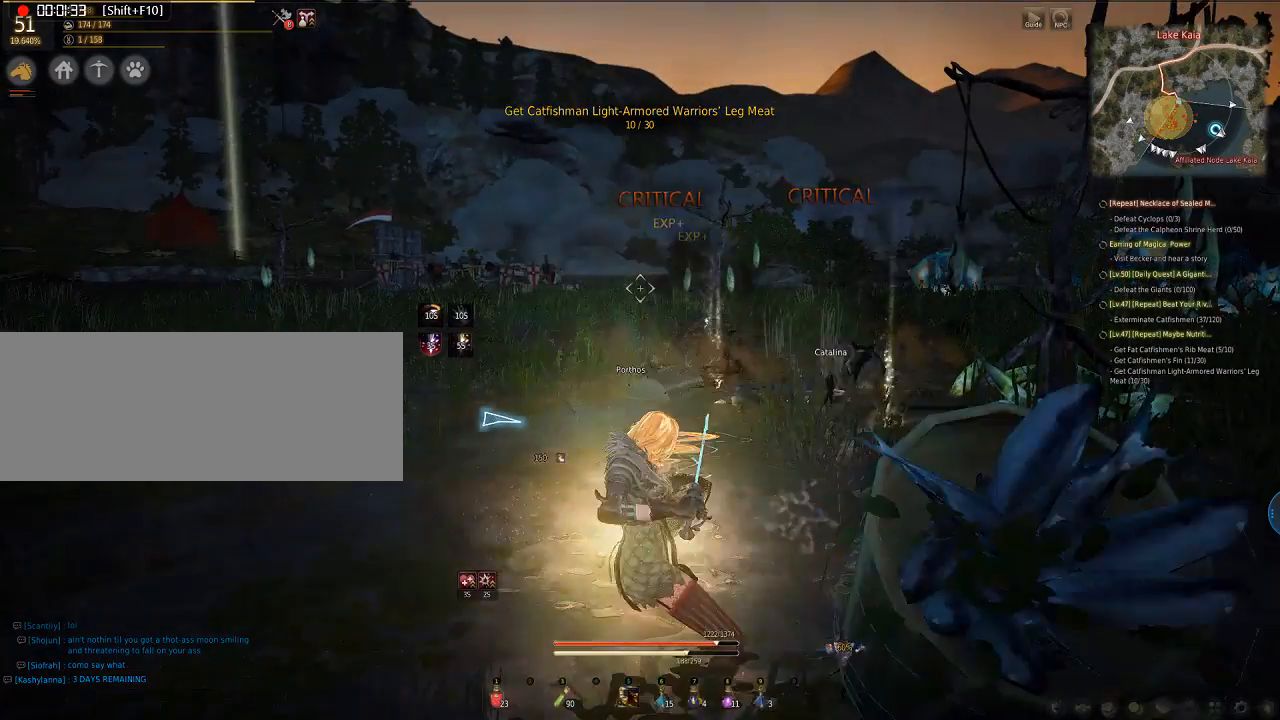
{"keys": ["w"], "mouse": [], "events": []}
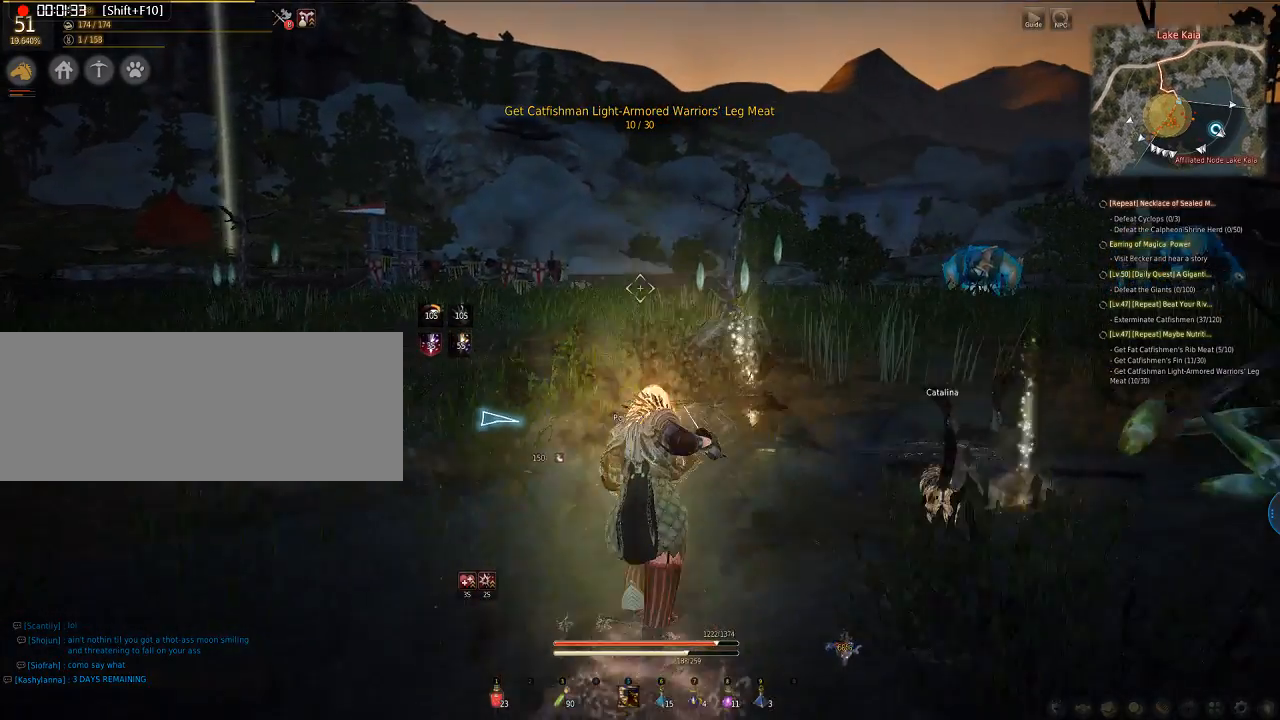
{"keys": ["w"], "mouse": [], "events": []}
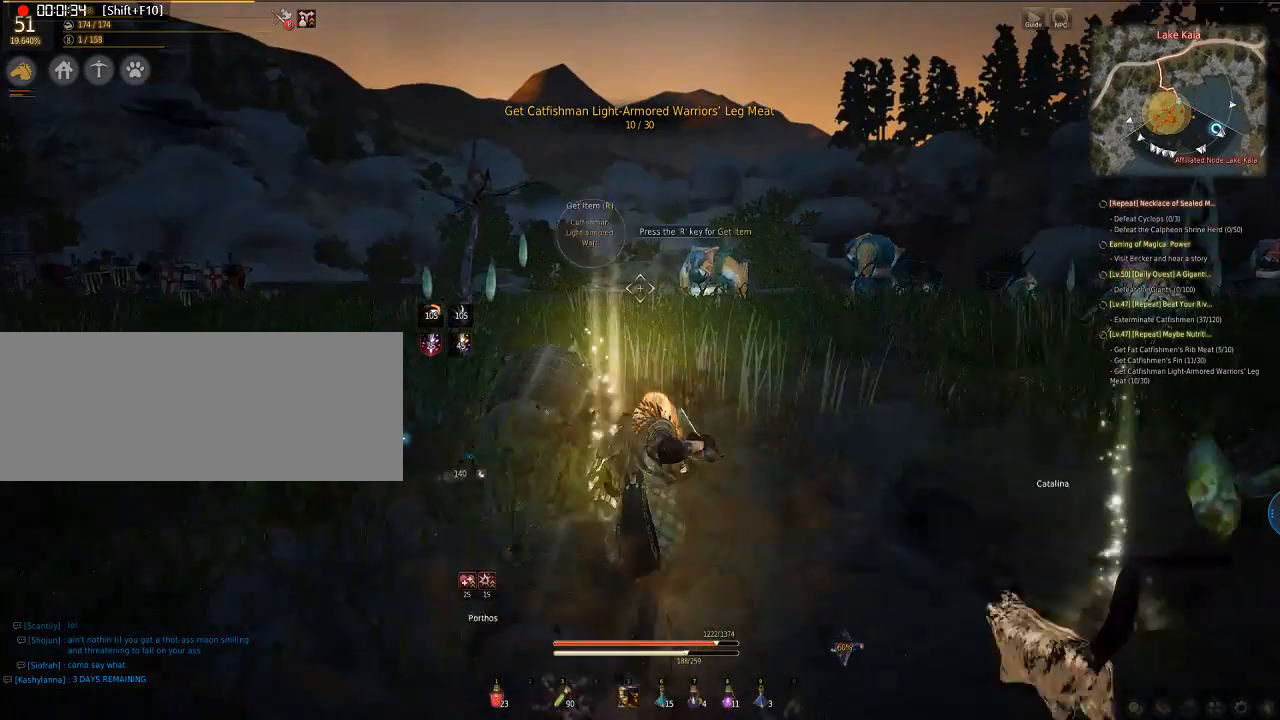
{"keys": ["w"], "mouse": [], "events": []}
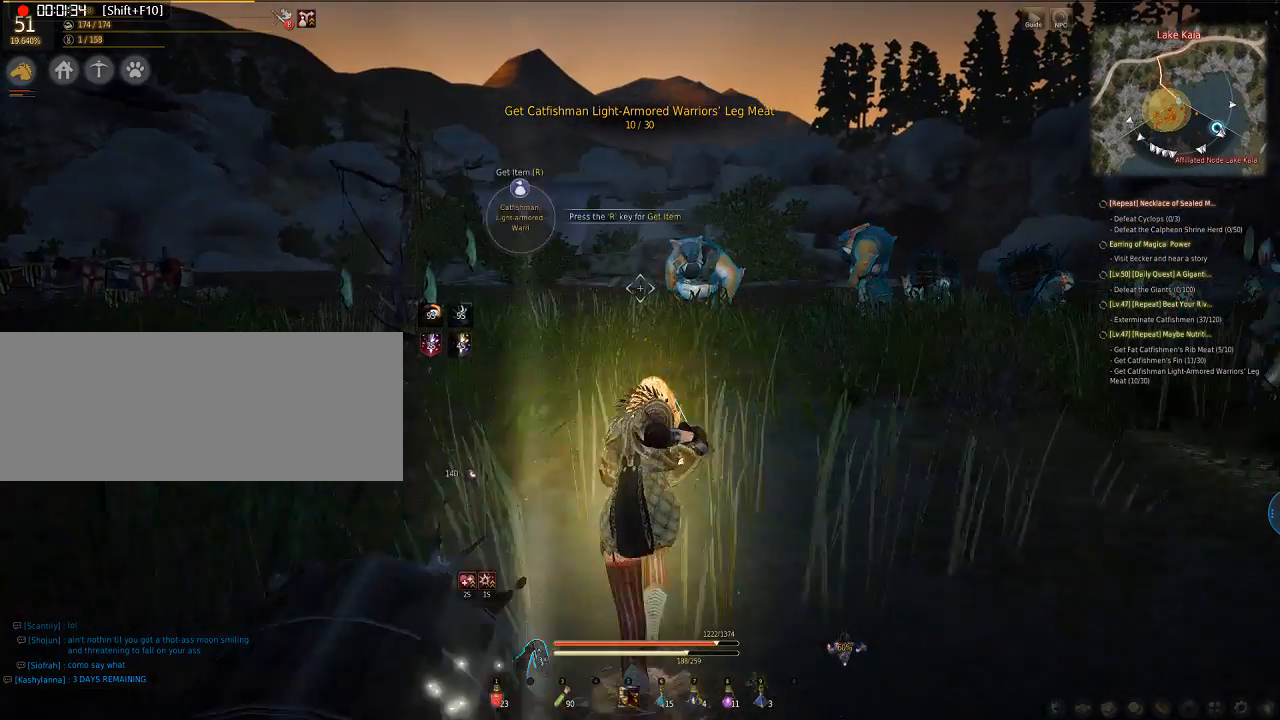
{"keys": [], "mouse": [], "events": [[468, "w", "up"]]}
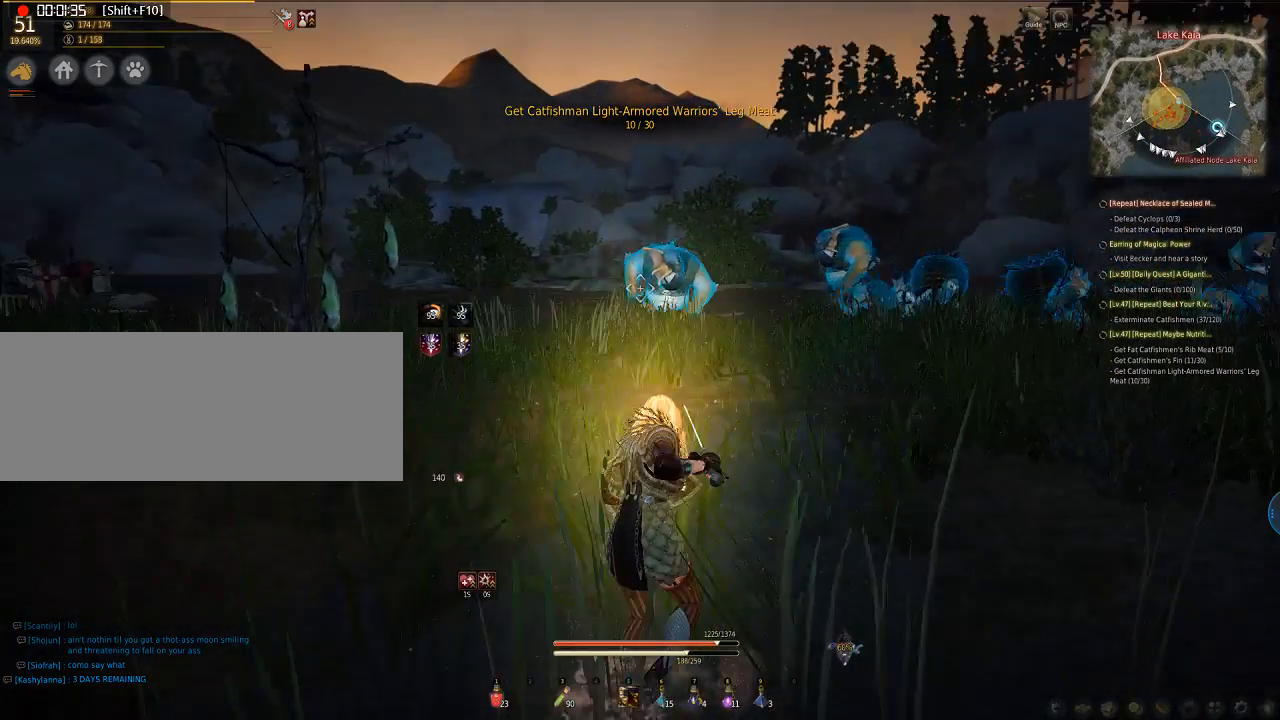
{"keys": [], "mouse": [], "events": []}
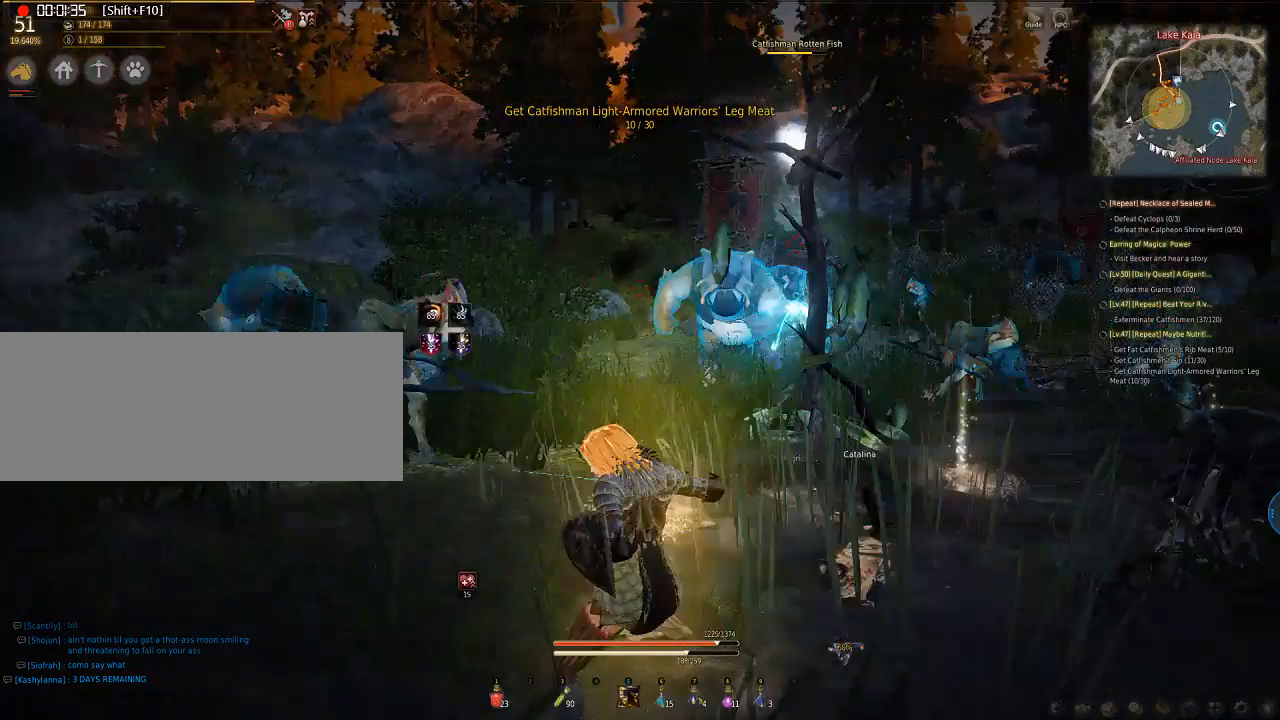
{"keys": [], "mouse": [], "events": []}
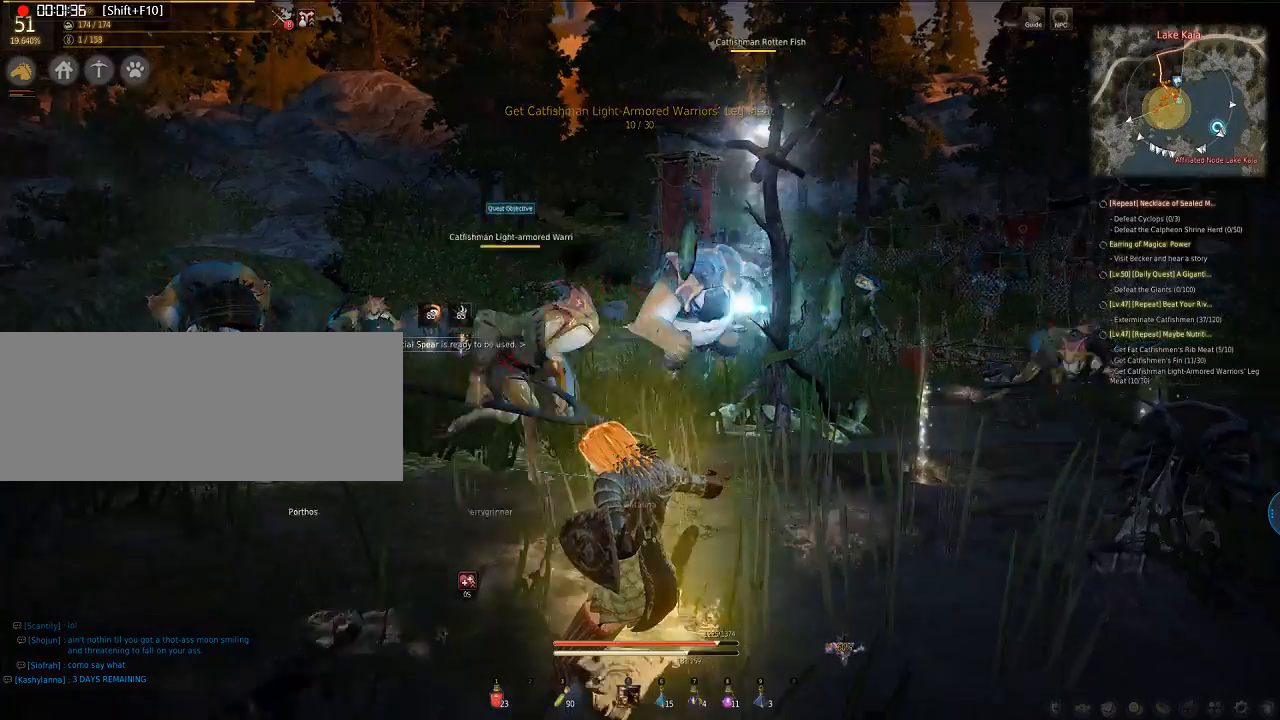
{"keys": [], "mouse": ["left"], "events": [[502, "mouse_left", "down"]]}
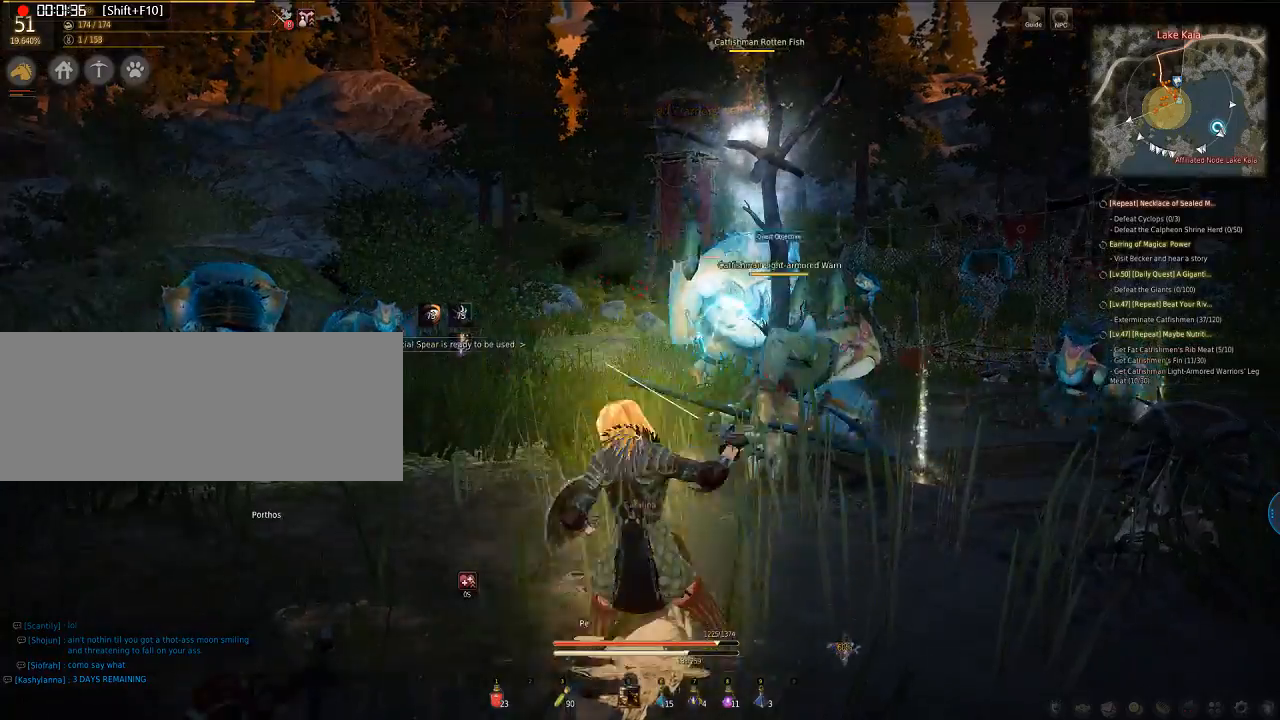
{"keys": ["d"], "mouse": ["left"], "events": [[33, "d", "down"]]}
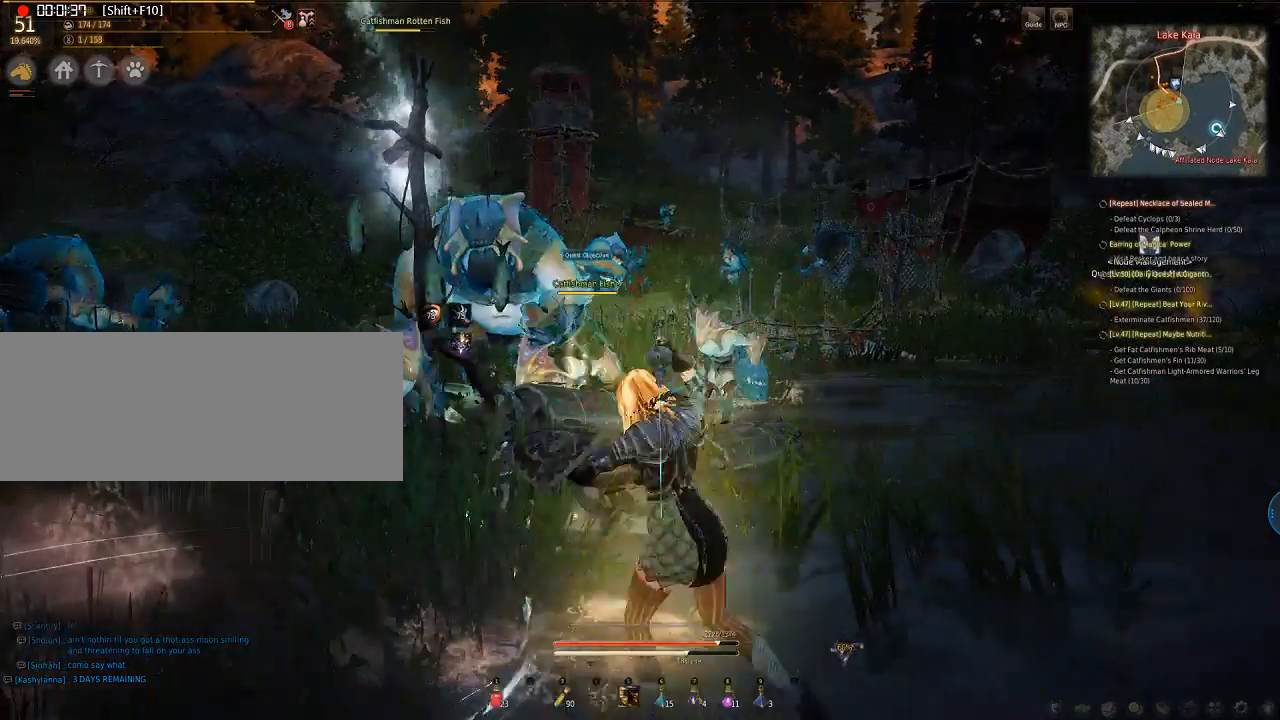
{"keys": [], "mouse": [], "events": [[468, "d", "up"], [468, "mouse_left", "up"]]}
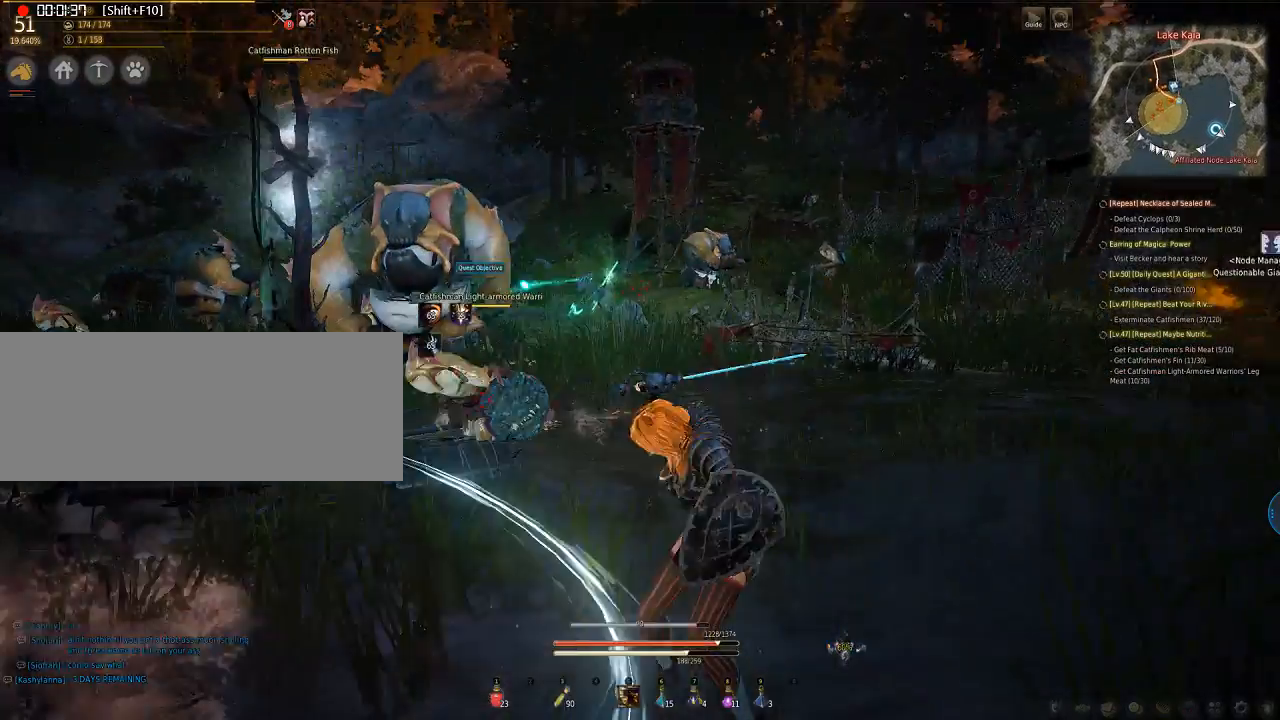
{"keys": ["e", "q", "s"], "mouse": ["left"], "events": [[133, "e", "down"], [133, "mouse_left", "down"], [133, "s", "down"], [200, "q", "down"], [267, "mouse_left", "up"], [435, "mouse_left", "down"]]}
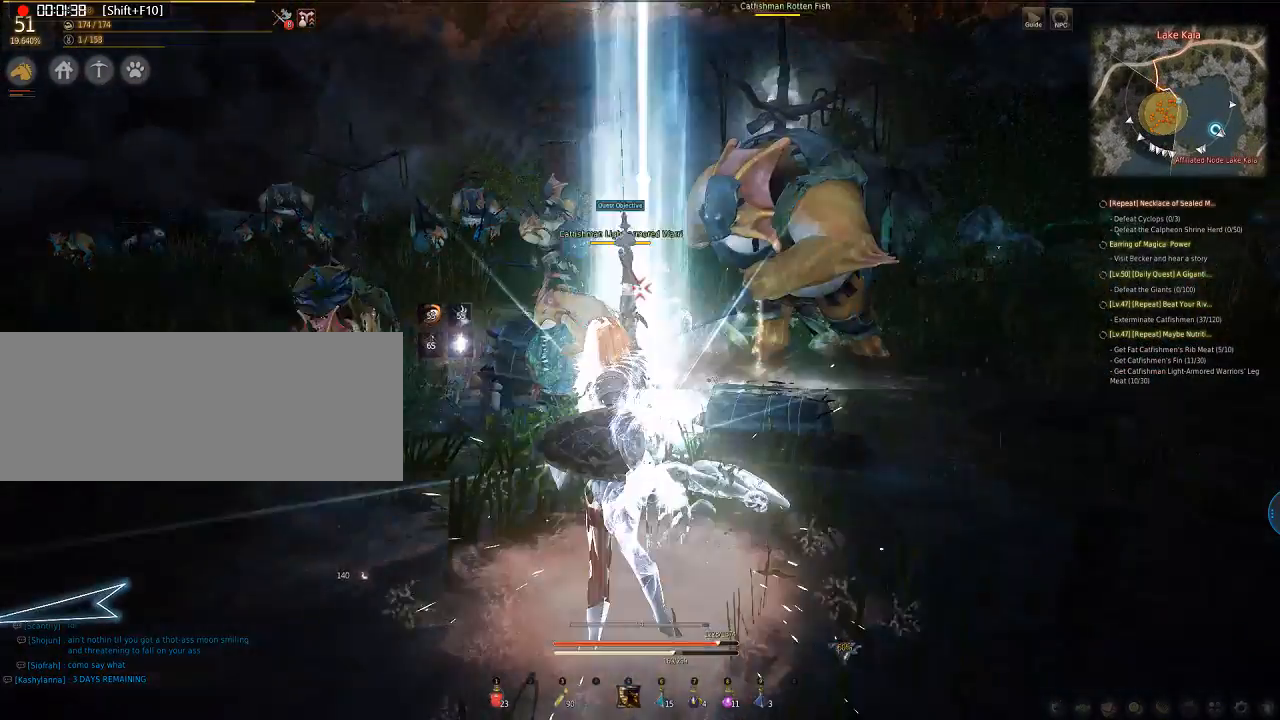
{"keys": ["e", "q", "s"], "mouse": ["left"], "events": [[167, "mouse_left", "up"], [267, "mouse_left", "down"]]}
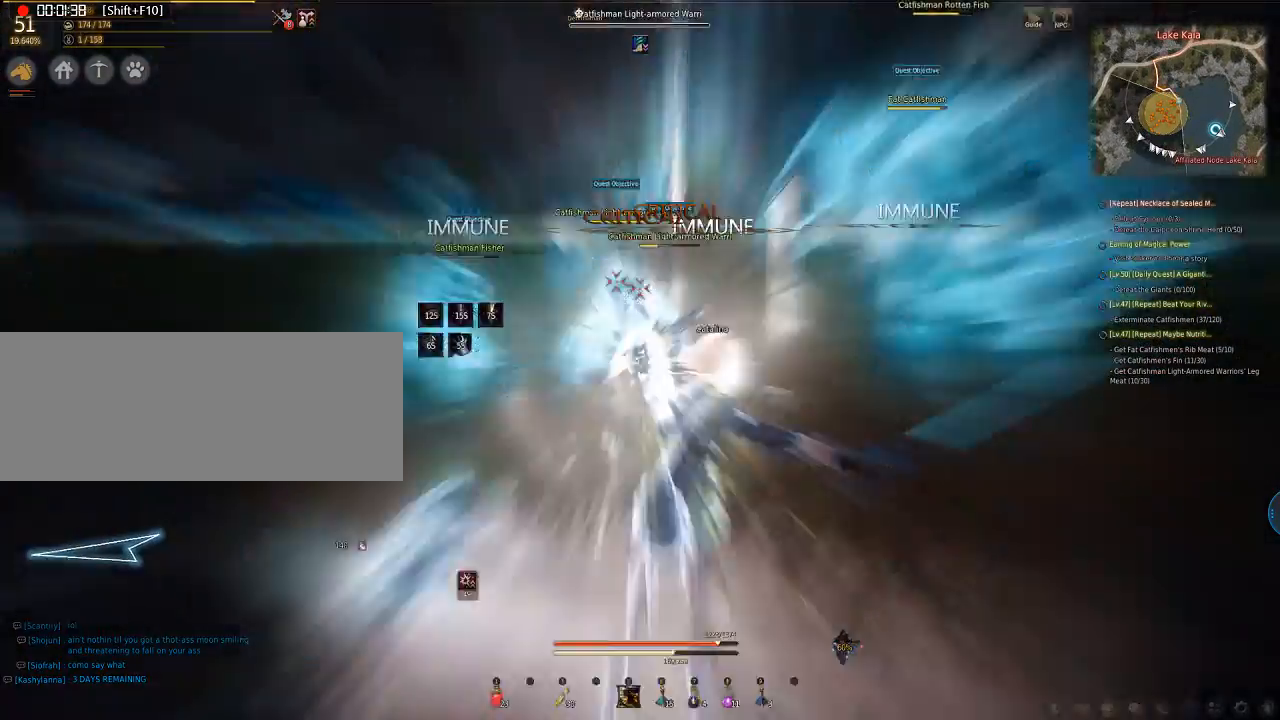
{"keys": ["e", "q", "s"], "mouse": ["left"], "events": []}
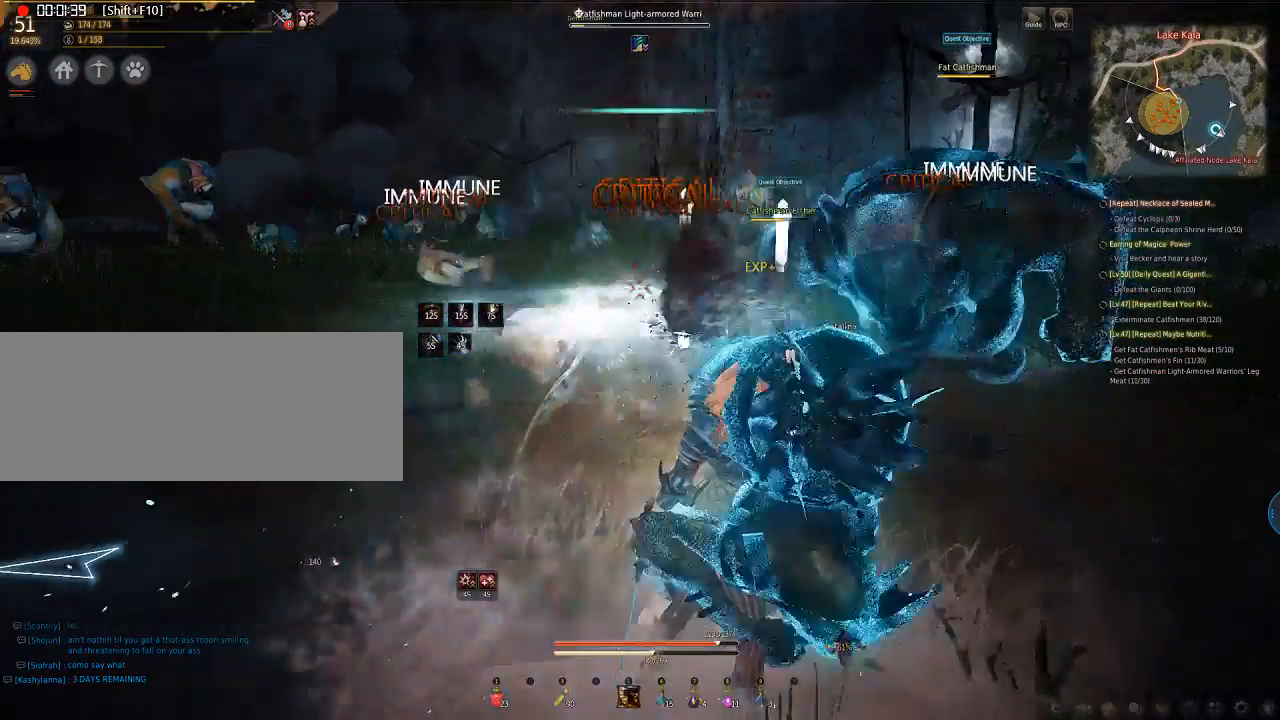
{"keys": ["e", "q", "s"], "mouse": ["left"], "events": []}
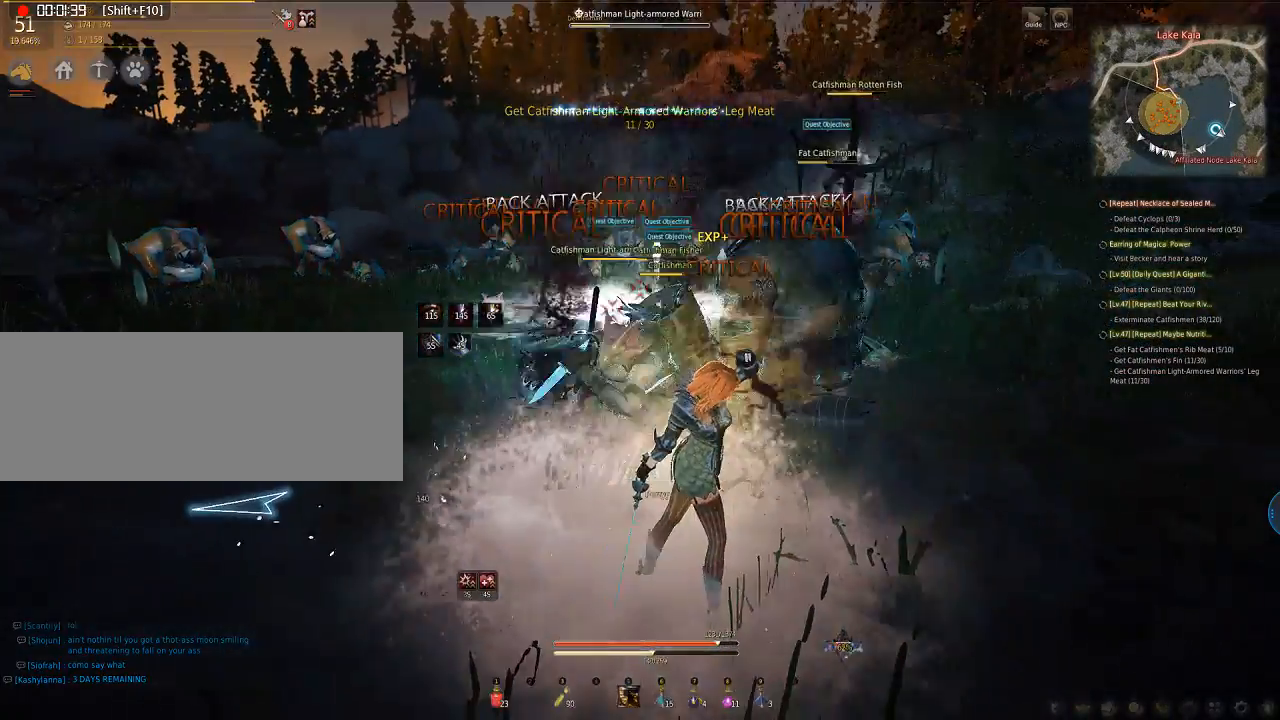
{"keys": ["e", "q", "s"], "mouse": ["left"], "events": []}
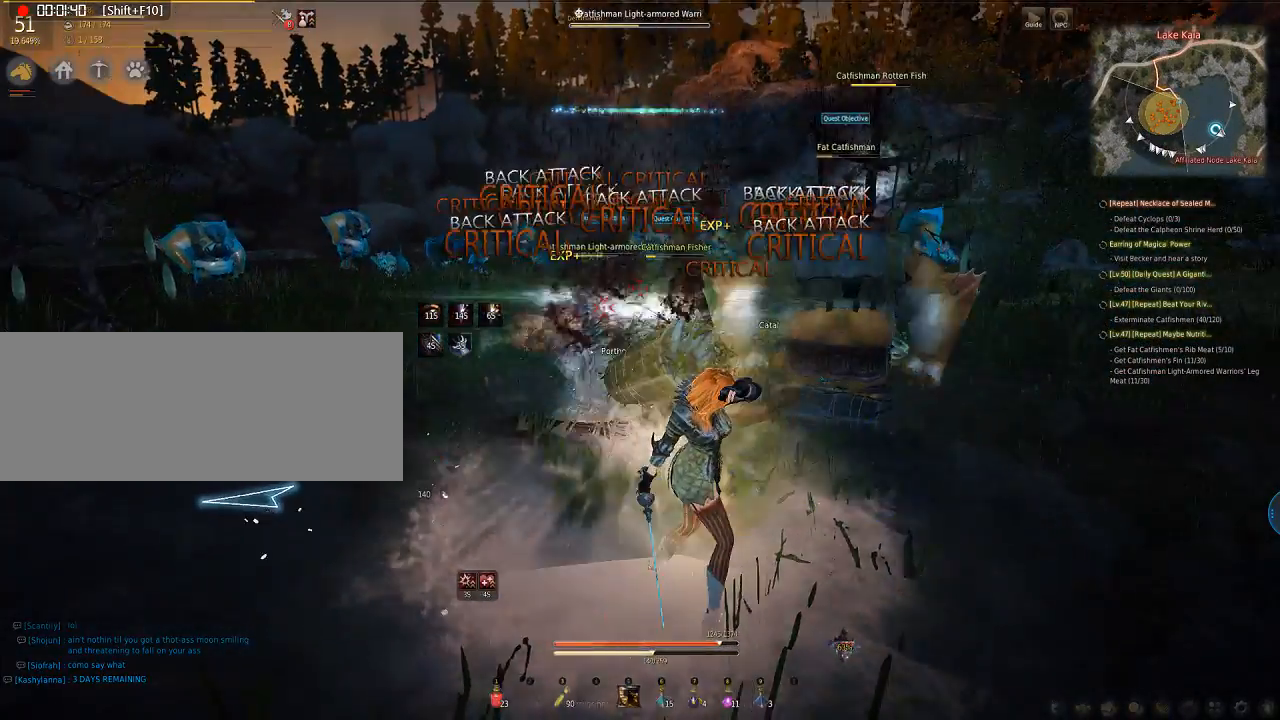
{"keys": ["e", "q", "s"], "mouse": ["left"], "events": []}
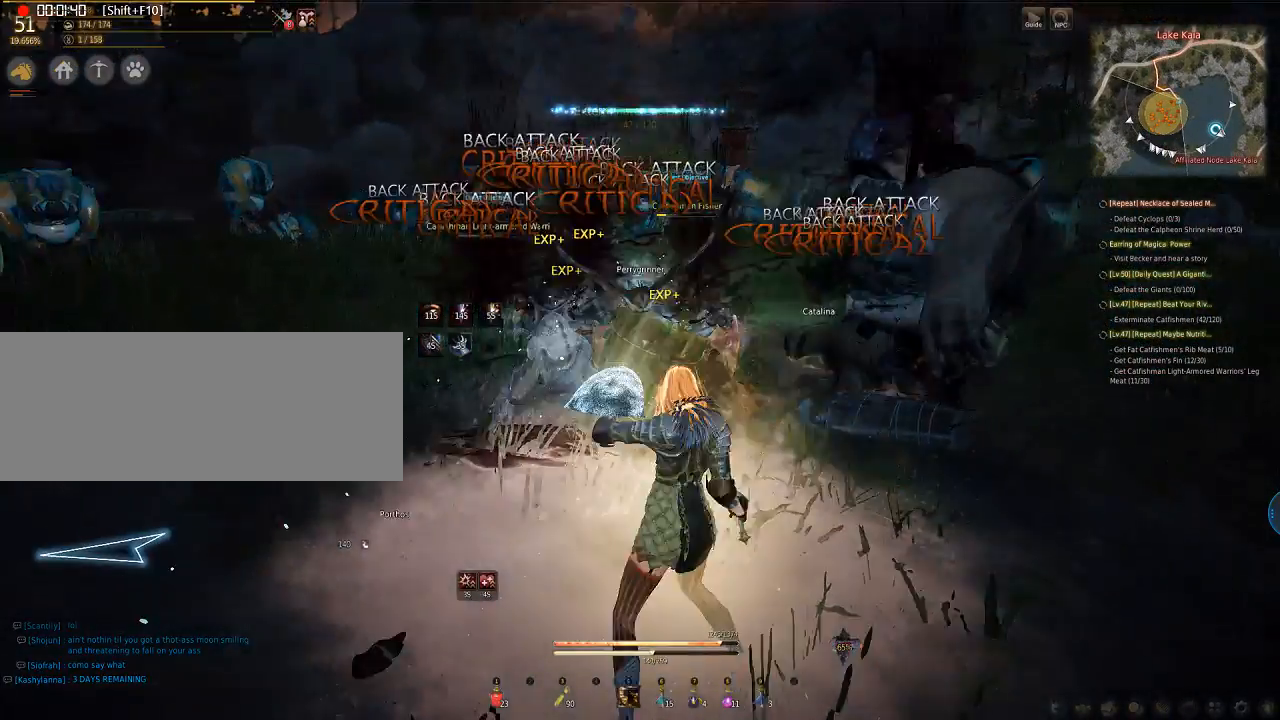
{"keys": ["e", "q", "s"], "mouse": ["left"], "events": []}
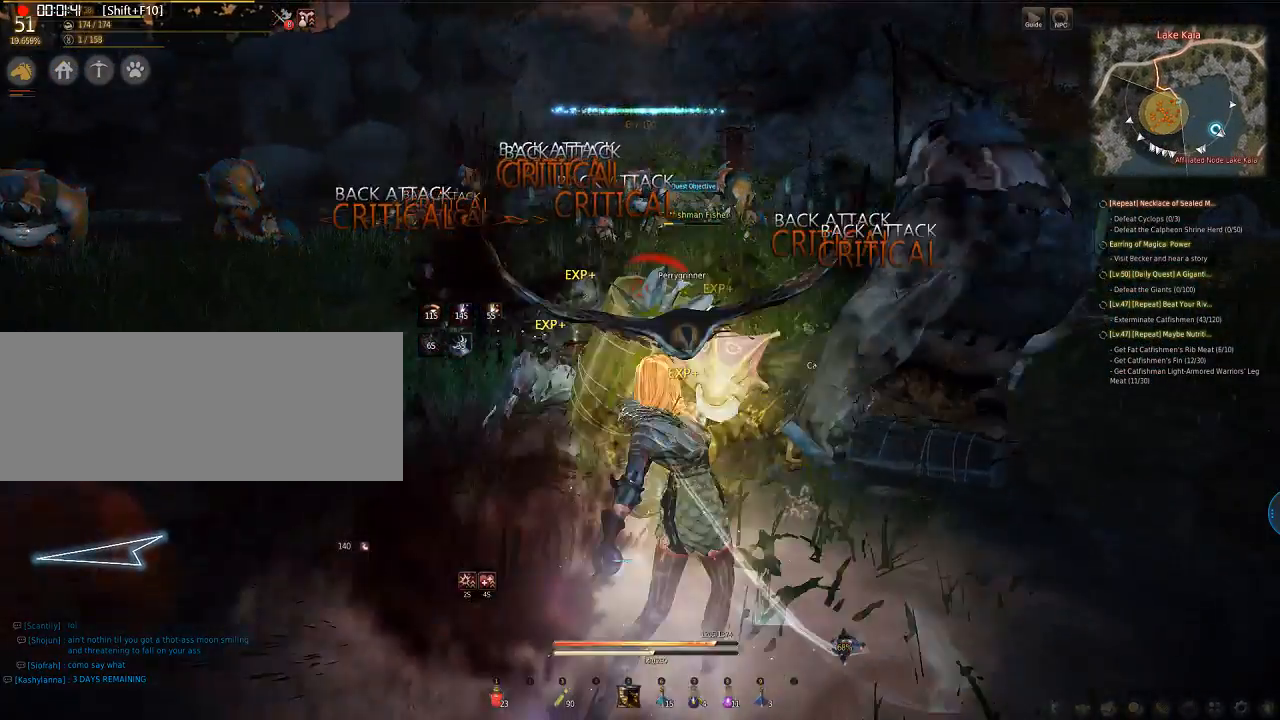
{"keys": [], "mouse": [], "events": [[201, "e", "up"], [201, "mouse_left", "up"], [201, "s", "up"], [301, "q", "up"]]}